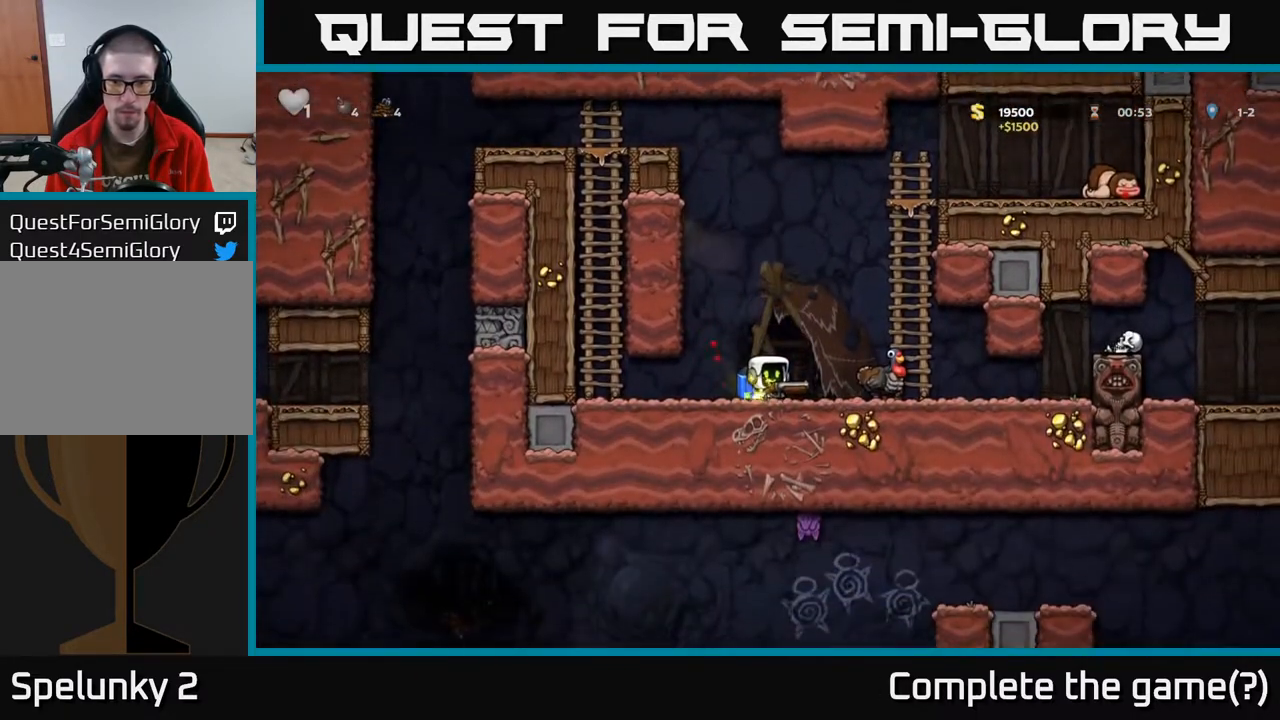
Gameplay with a controller (Xbox layout); each line is a JSON object with the inputs held at the frame after it. "events" lists button and stick changes between this image and that frame as [ms after this image, input, new state], when the widget could be followed in between.
{"buttons": ["DPAD_LEFT"], "left_stick": "center", "right_stick": "center", "events": [[67, "DPAD_RIGHT", "down"], [450, "DPAD_RIGHT", "up"], [483, "DPAD_LEFT", "down"]]}
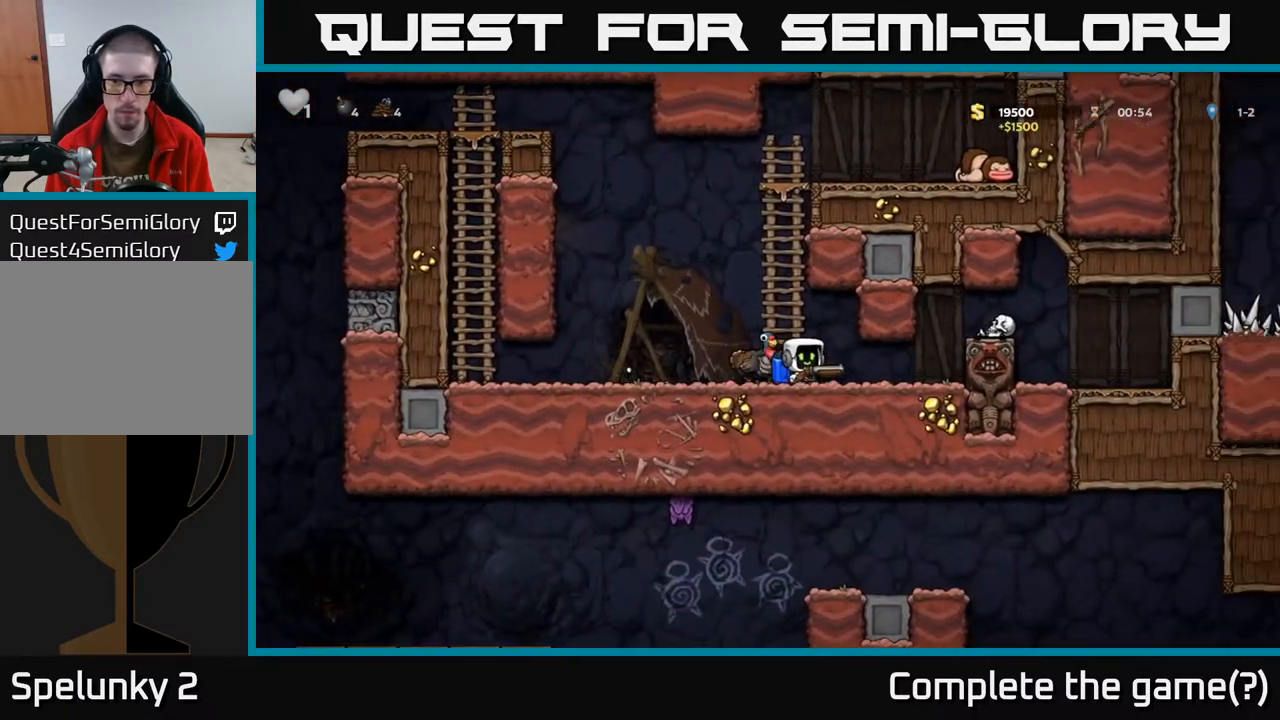
{"buttons": [], "left_stick": "center", "right_stick": "center", "events": [[483, "DPAD_LEFT", "up"]]}
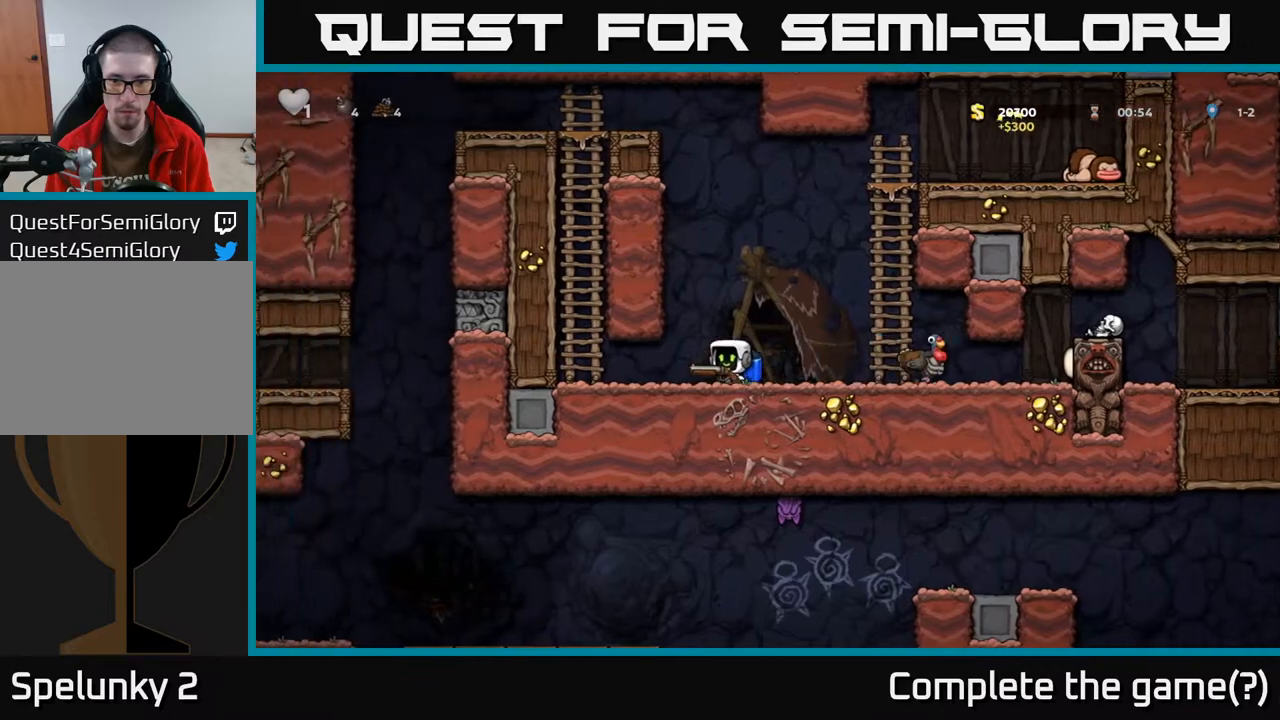
{"buttons": ["DPAD_RIGHT"], "left_stick": "center", "right_stick": "center", "events": [[33, "DPAD_RIGHT", "down"], [150, "DPAD_RIGHT", "up"], [467, "DPAD_RIGHT", "down"]]}
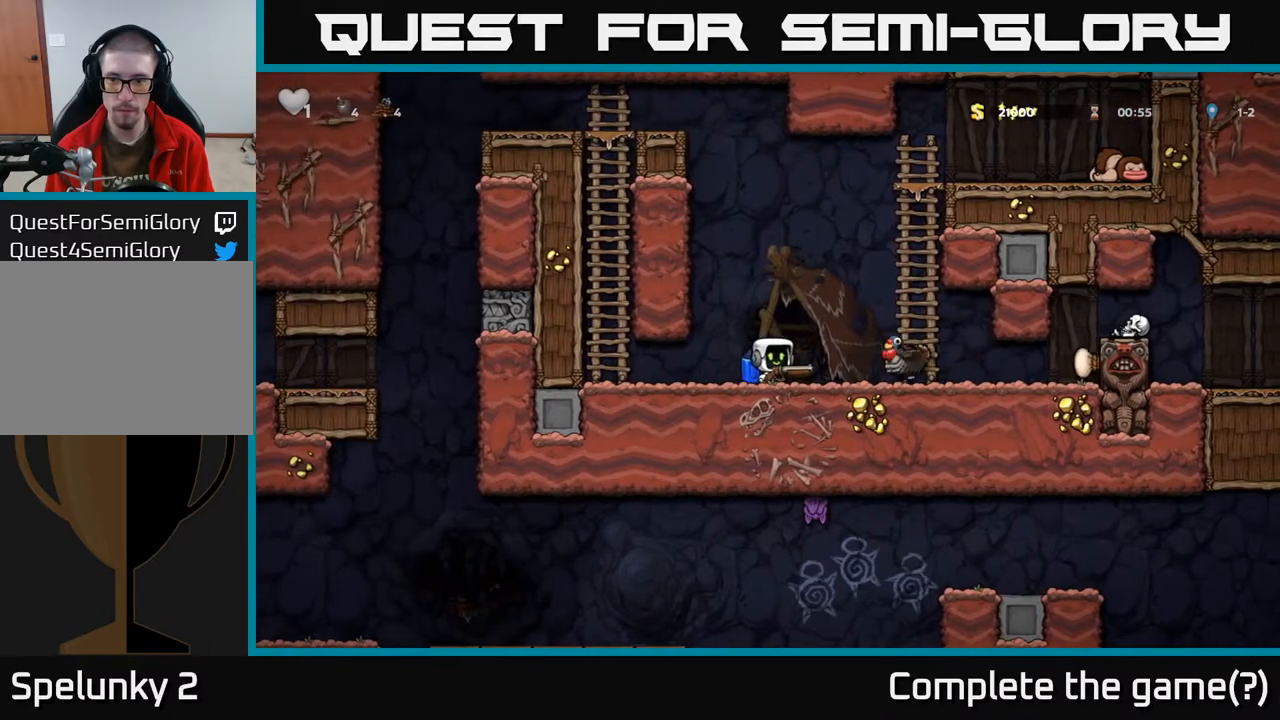
{"buttons": ["DPAD_RIGHT"], "left_stick": "center", "right_stick": "center", "events": []}
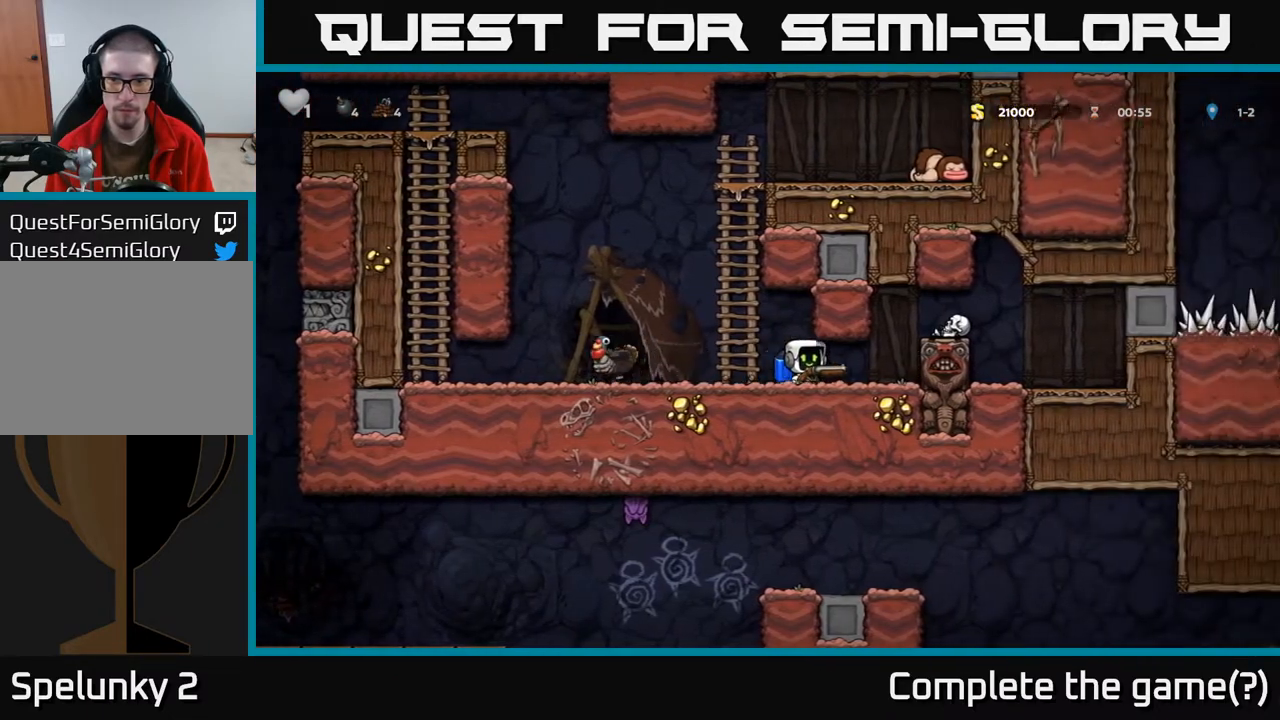
{"buttons": ["DPAD_LEFT"], "left_stick": "center", "right_stick": "center", "events": [[133, "DPAD_RIGHT", "up"], [383, "DPAD_LEFT", "down"]]}
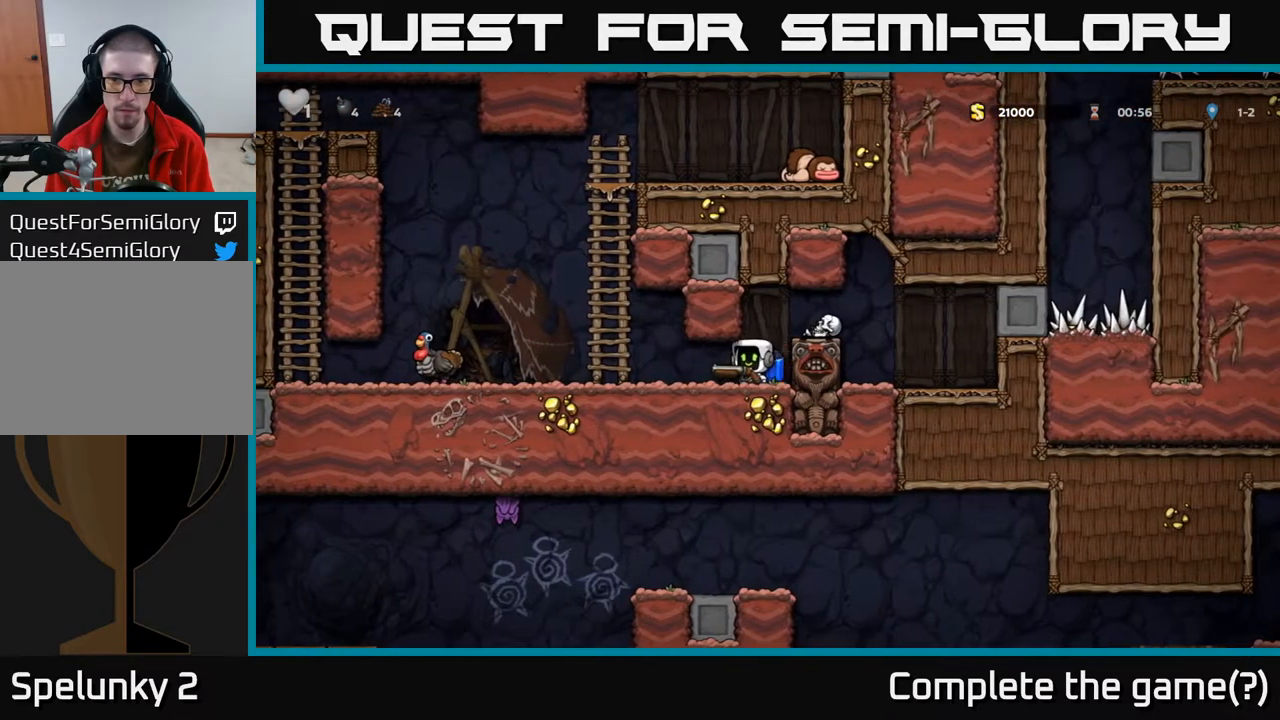
{"buttons": ["A", "DPAD_LEFT"], "left_stick": "center", "right_stick": "center", "events": [[333, "A", "down"]]}
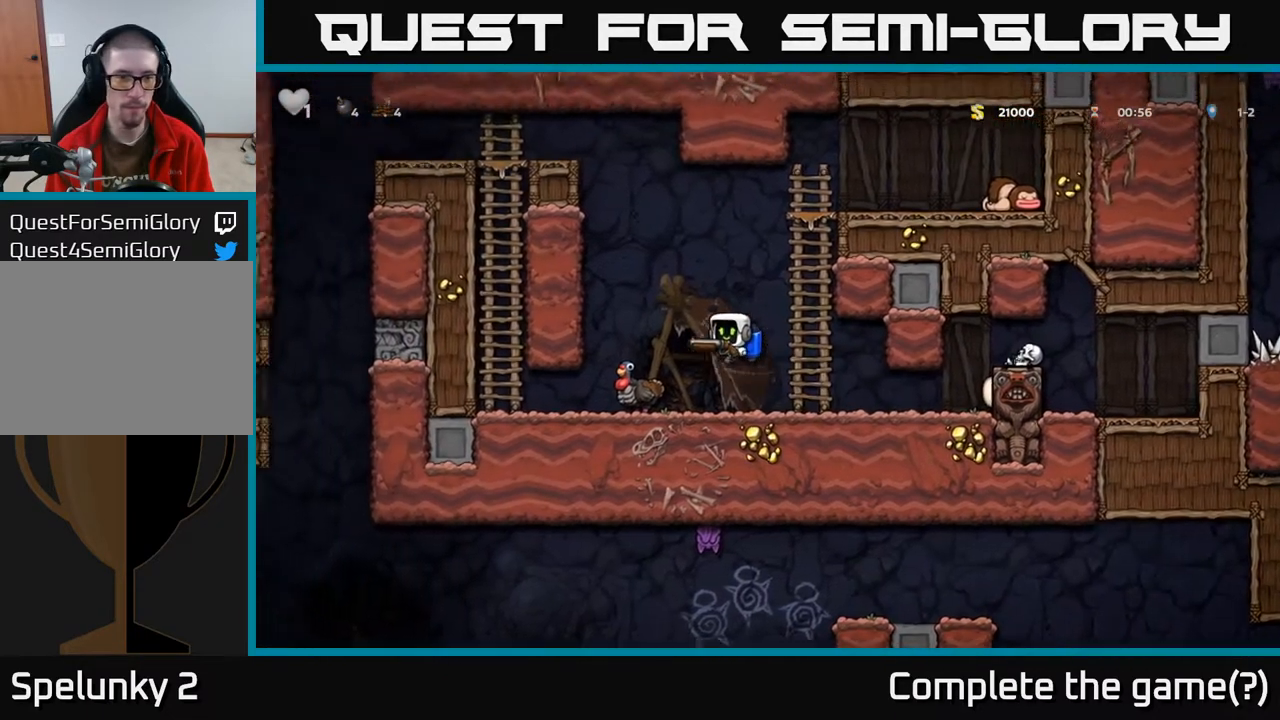
{"buttons": ["A"], "left_stick": "center", "right_stick": "center", "events": [[50, "A", "up"], [133, "A", "down"], [283, "DPAD_LEFT", "up"]]}
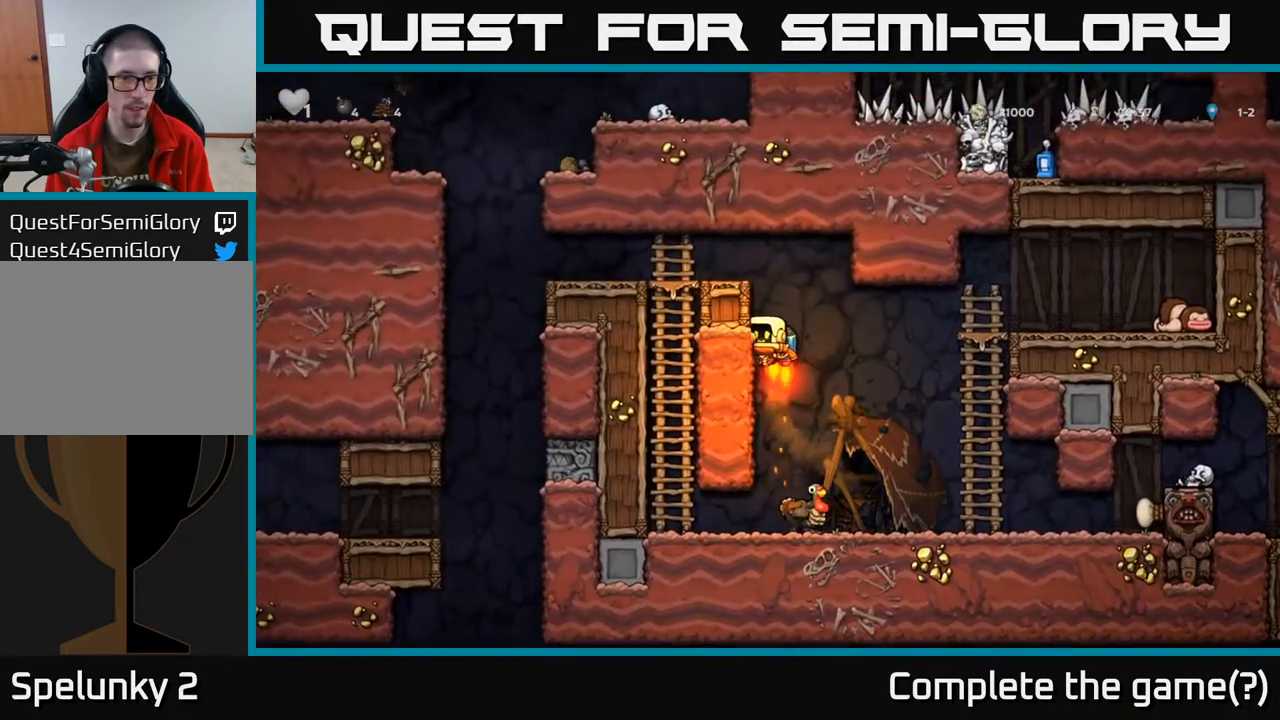
{"buttons": ["DPAD_LEFT"], "left_stick": "center", "right_stick": "center", "events": [[200, "DPAD_LEFT", "down"], [350, "A", "up"]]}
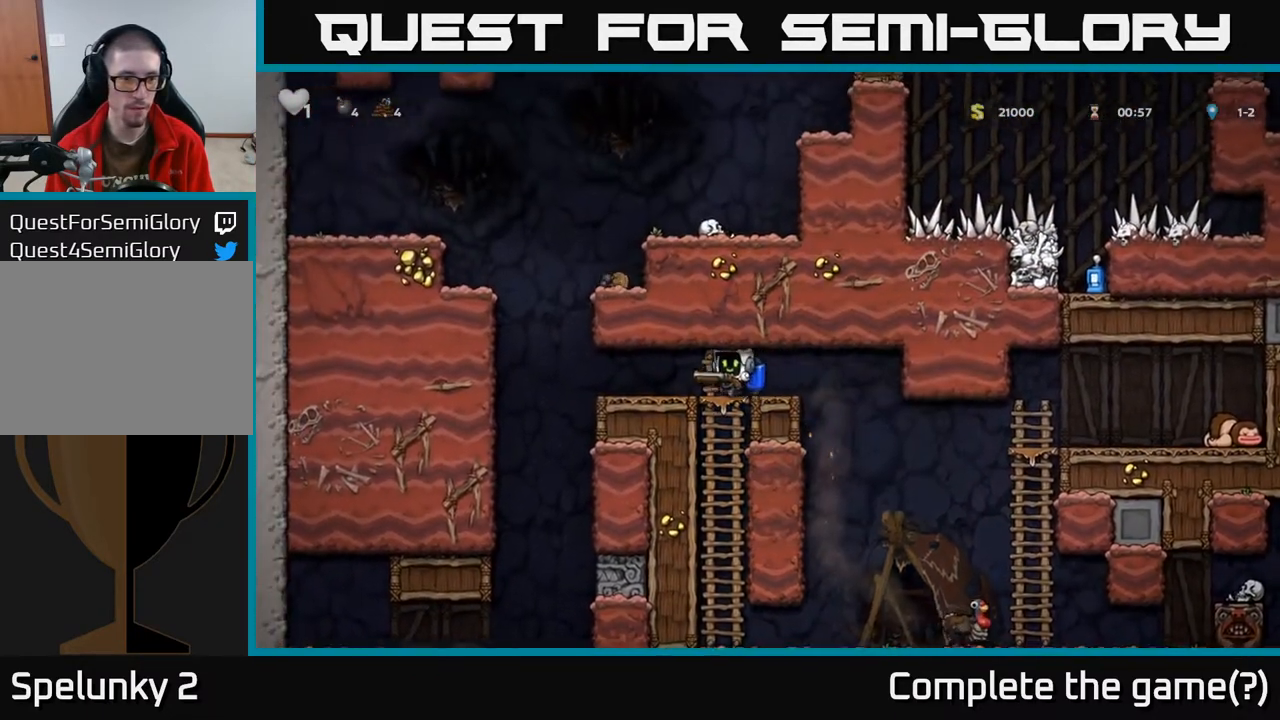
{"buttons": [], "left_stick": "center", "right_stick": "center", "events": [[250, "DPAD_LEFT", "up"], [267, "DPAD_DOWN", "down"], [317, "X", "down"], [400, "DPAD_DOWN", "up"], [400, "X", "up"]]}
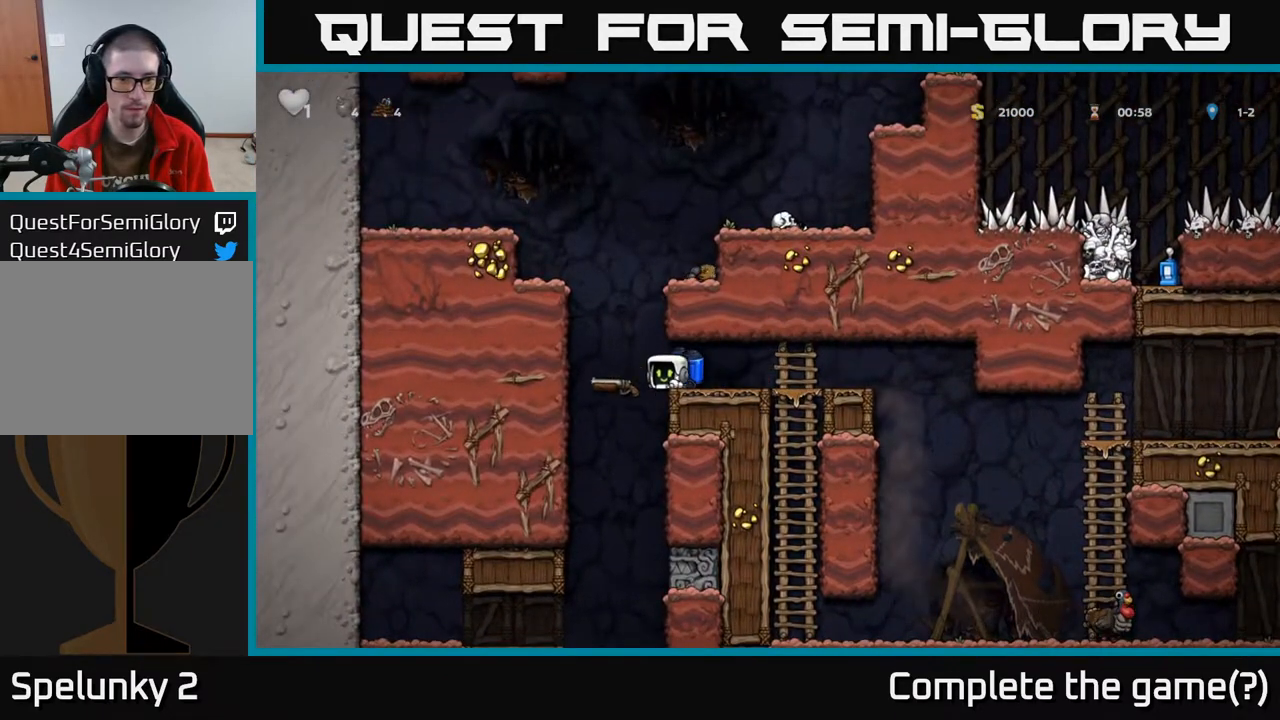
{"buttons": ["A", "DPAD_RIGHT"], "left_stick": "center", "right_stick": "center", "events": [[217, "DPAD_LEFT", "down"], [300, "A", "down"], [367, "DPAD_LEFT", "up"], [400, "DPAD_RIGHT", "down"], [433, "A", "up"], [500, "A", "down"]]}
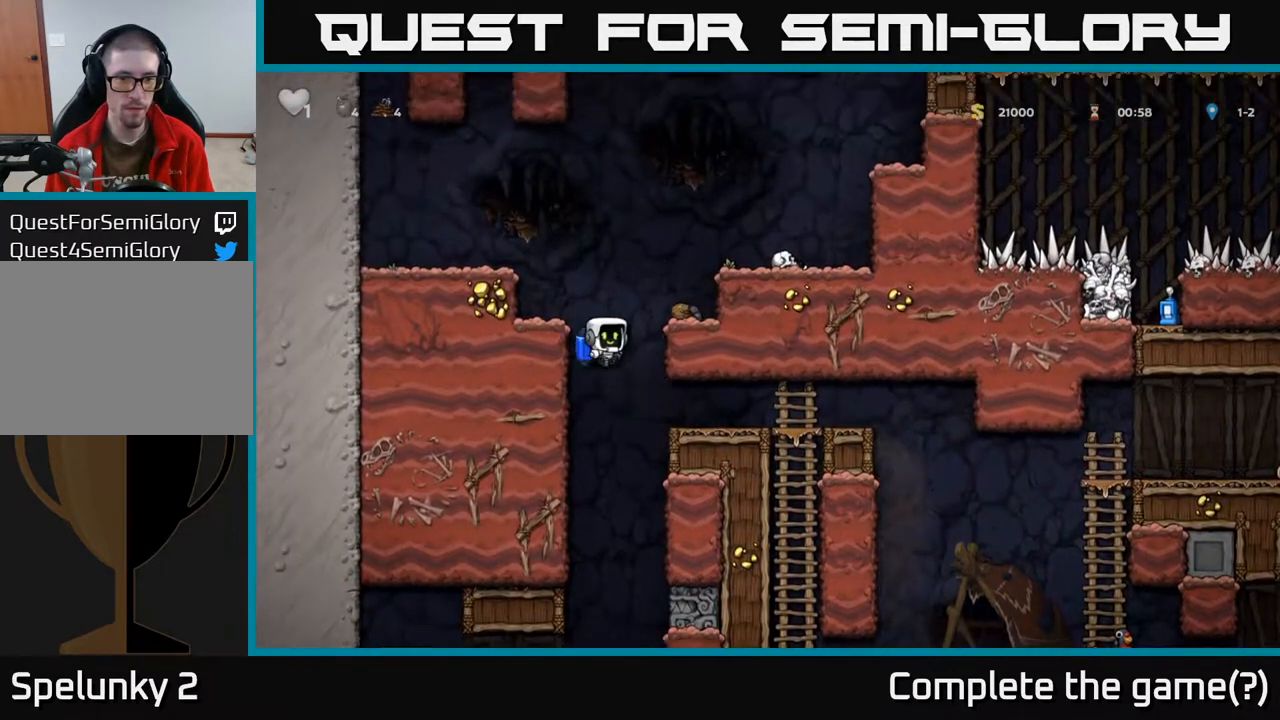
{"buttons": ["DPAD_RIGHT"], "left_stick": "center", "right_stick": "center", "events": [[317, "A", "up"]]}
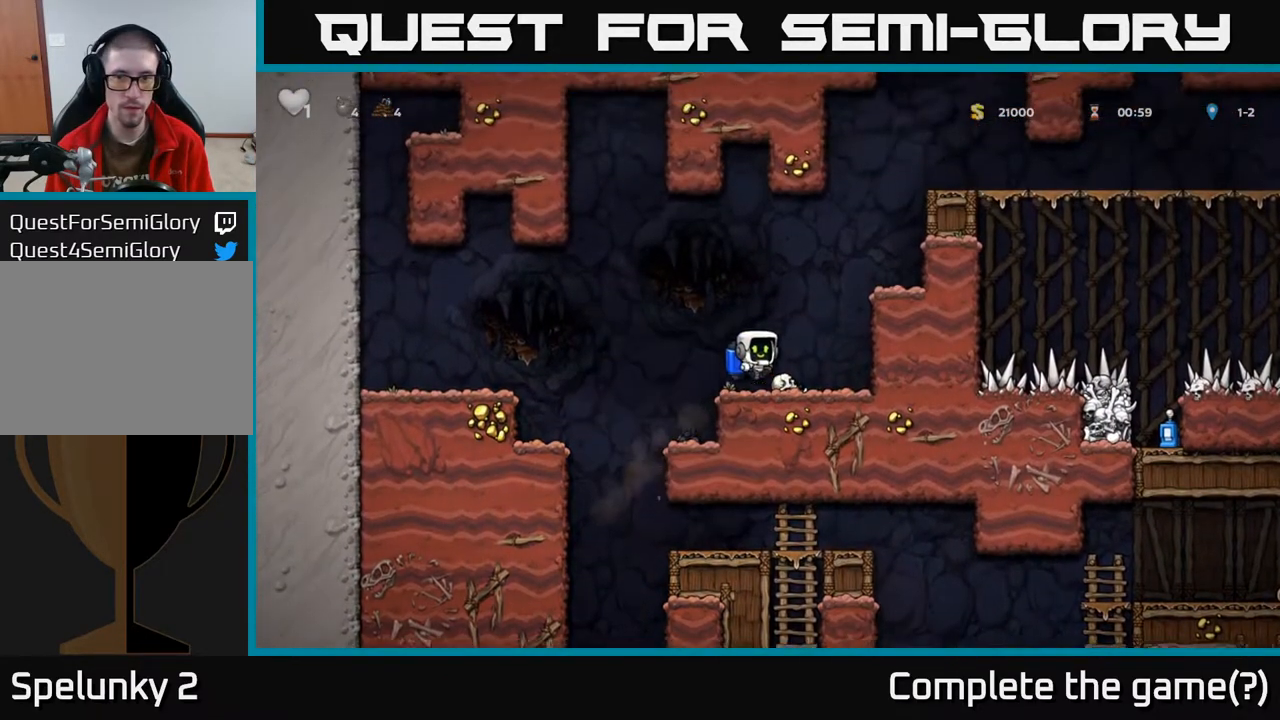
{"buttons": ["A"], "left_stick": "center", "right_stick": "center", "events": [[33, "DPAD_RIGHT", "up"], [117, "DPAD_RIGHT", "down"], [133, "A", "down"], [250, "A", "up"], [317, "A", "down"], [383, "DPAD_RIGHT", "up"]]}
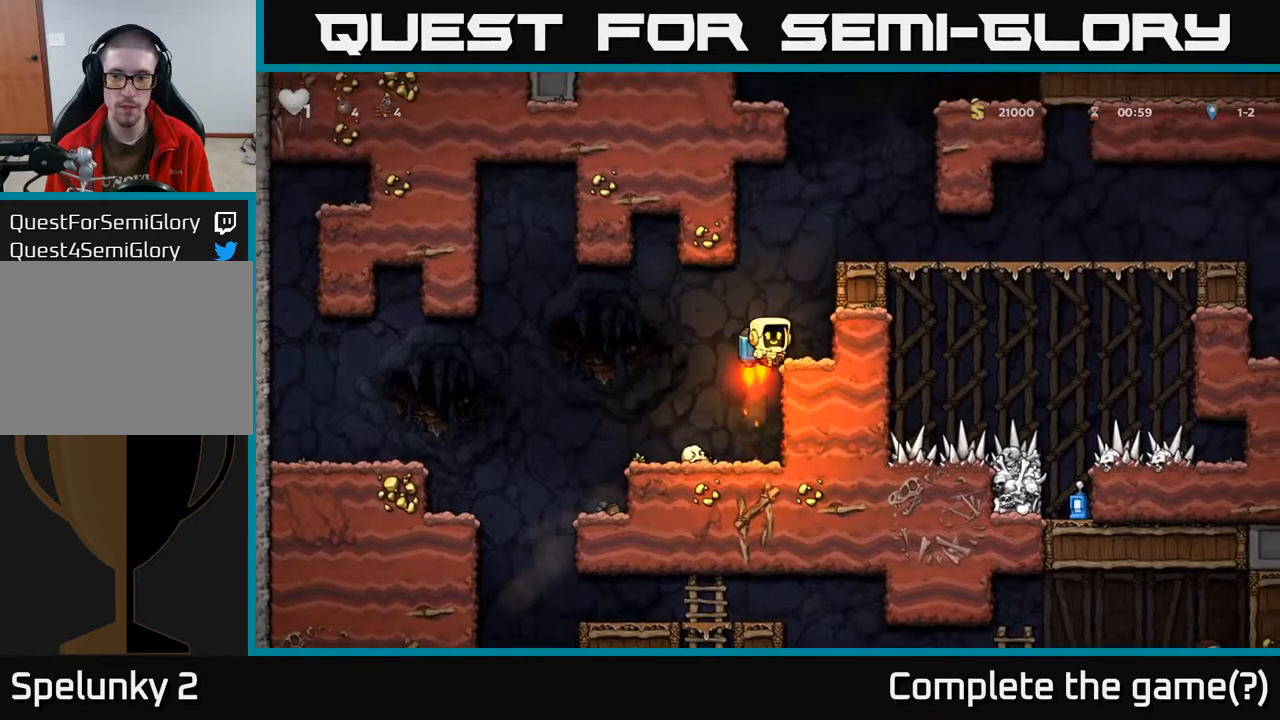
{"buttons": [], "left_stick": "center", "right_stick": "center", "events": [[133, "DPAD_RIGHT", "down"], [350, "A", "up"], [450, "DPAD_RIGHT", "up"]]}
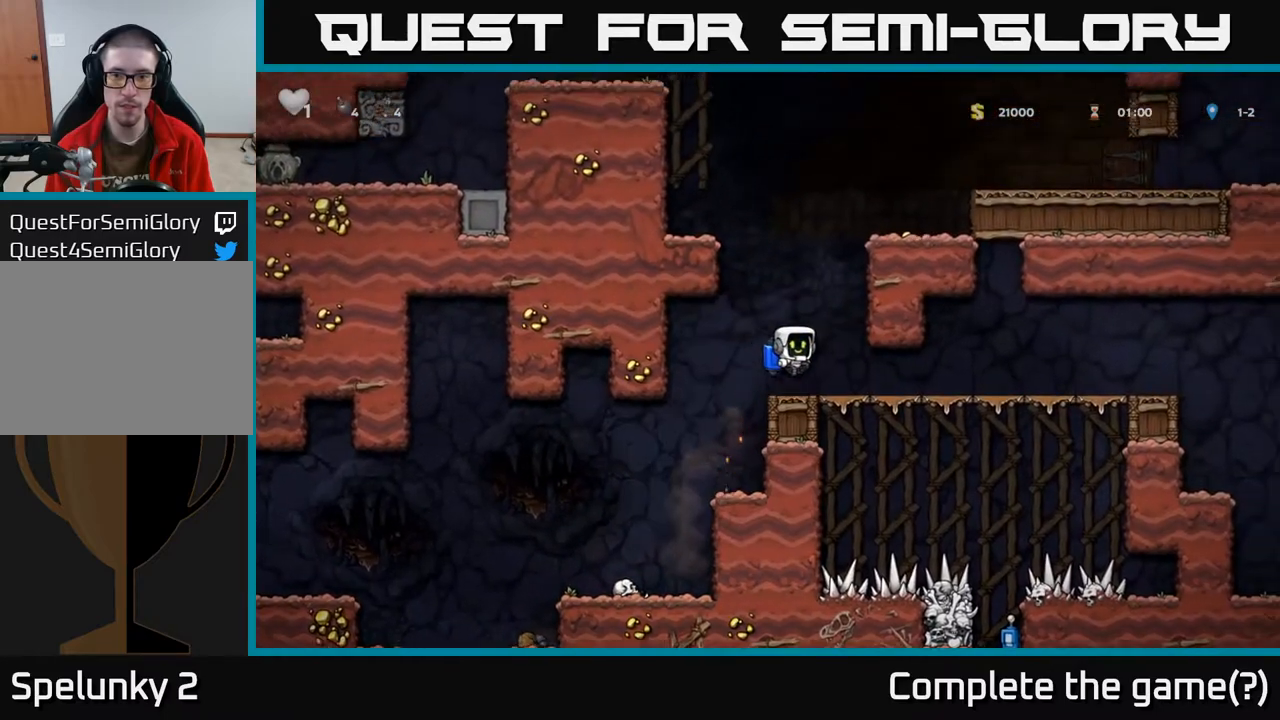
{"buttons": ["A"], "left_stick": "center", "right_stick": "center", "events": [[467, "A", "down"]]}
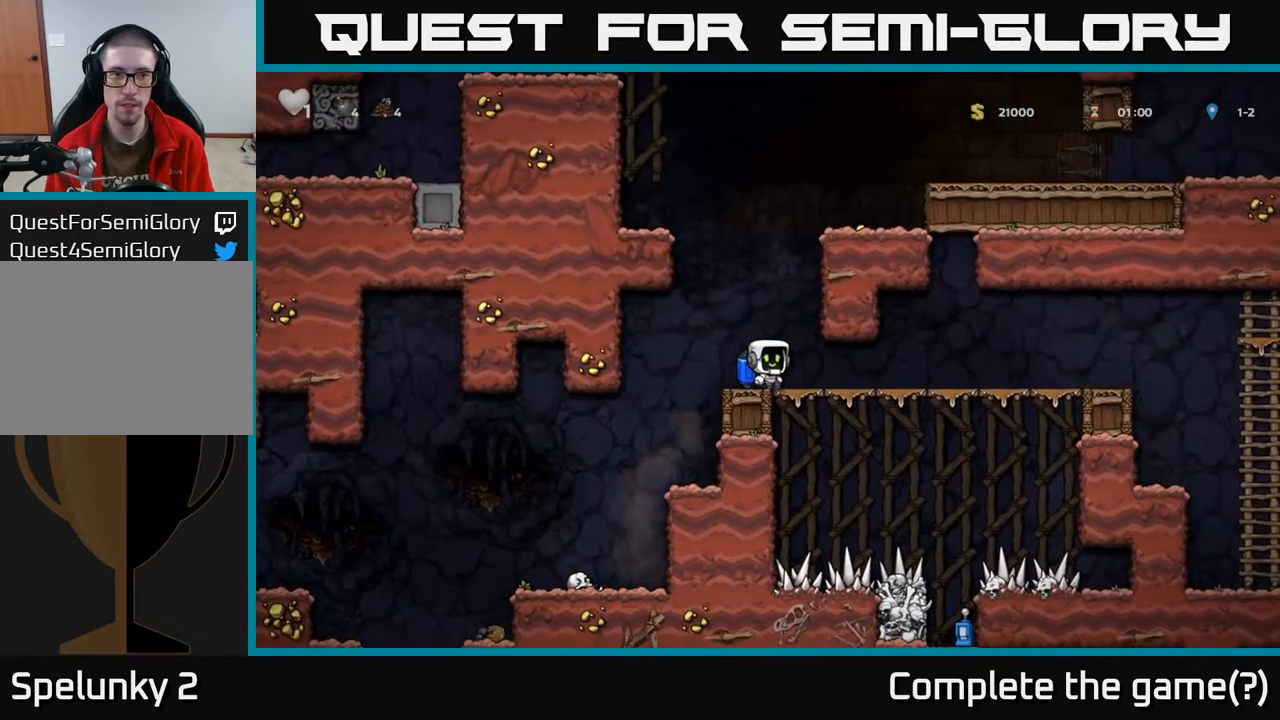
{"buttons": ["A"], "left_stick": "center", "right_stick": "center", "events": [[83, "A", "up"], [133, "A", "down"]]}
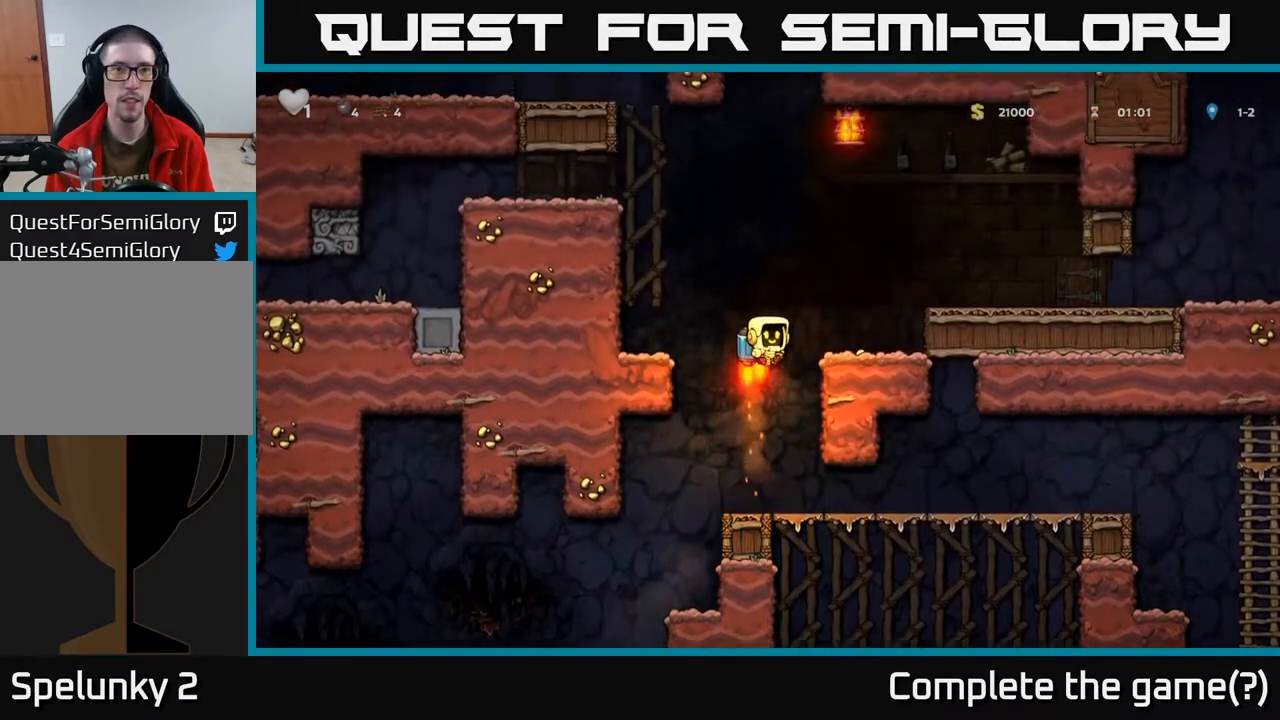
{"buttons": [], "left_stick": "center", "right_stick": "center", "events": [[83, "DPAD_LEFT", "down"], [233, "A", "up"], [467, "DPAD_LEFT", "up"]]}
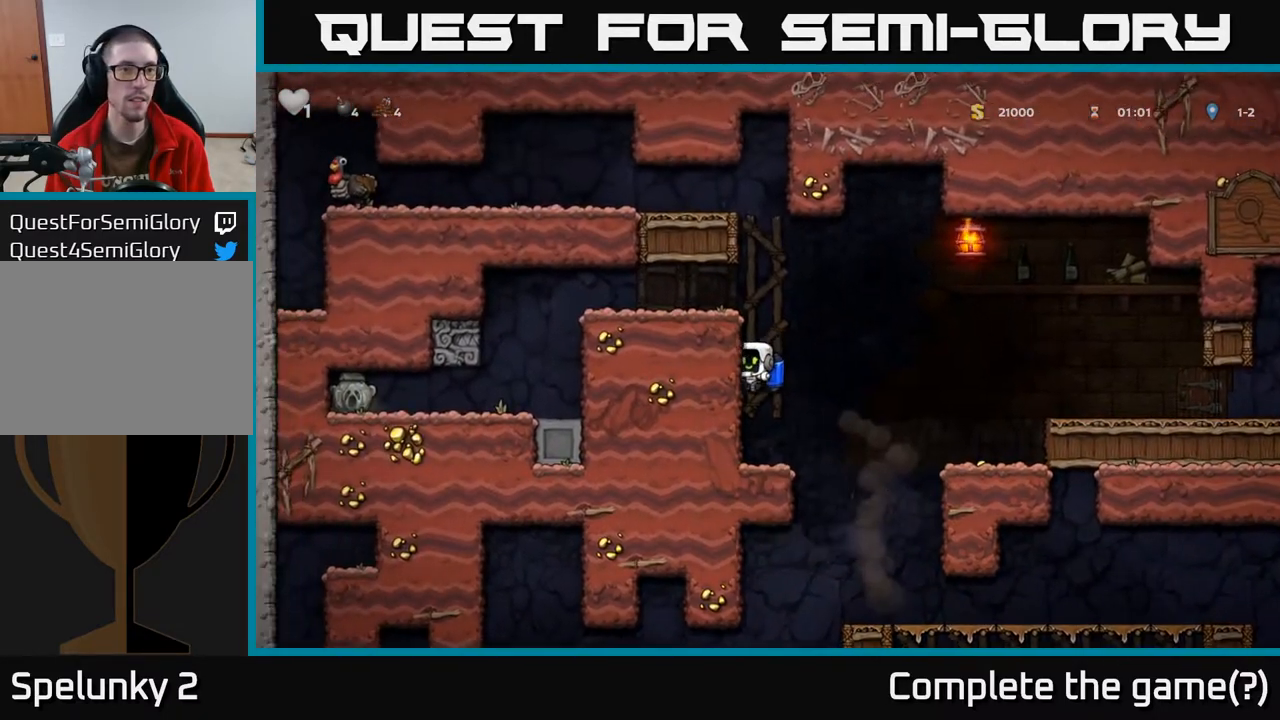
{"buttons": ["A"], "left_stick": "center", "right_stick": "center", "events": [[300, "A", "down"], [417, "A", "up"], [467, "A", "down"]]}
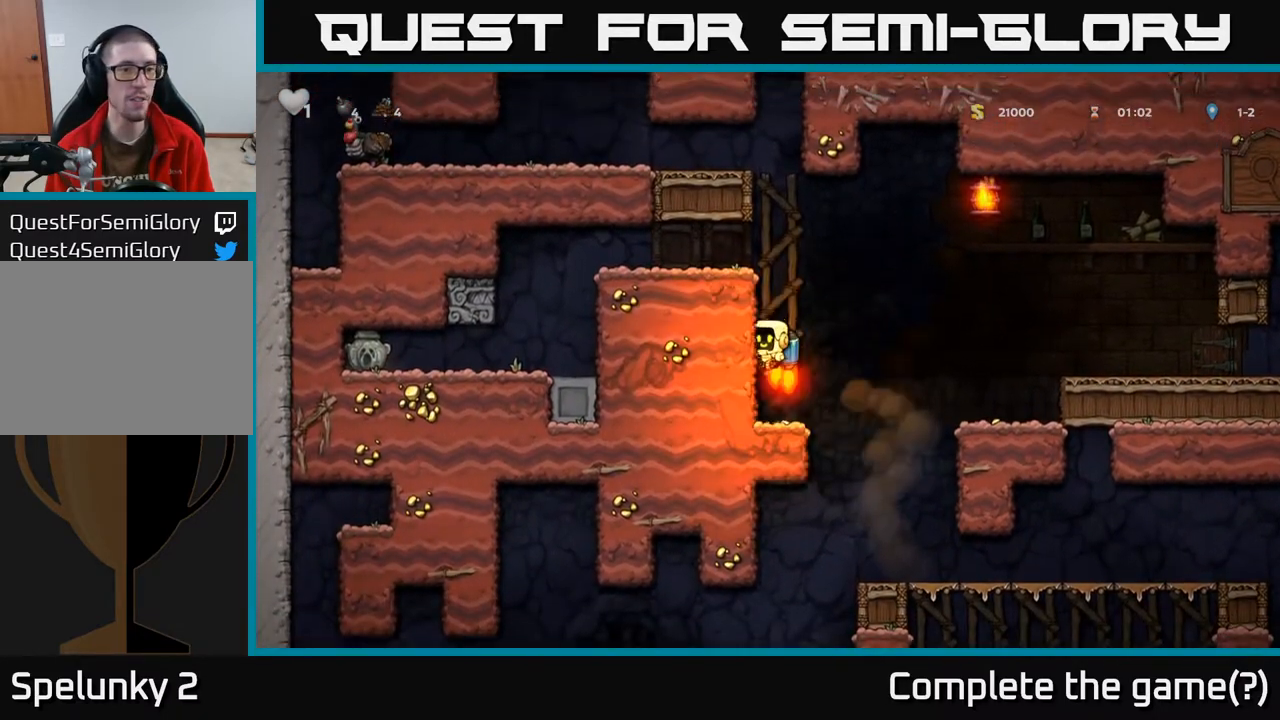
{"buttons": [], "left_stick": "center", "right_stick": "center", "events": [[117, "DPAD_LEFT", "down"], [200, "A", "up"], [483, "DPAD_LEFT", "up"]]}
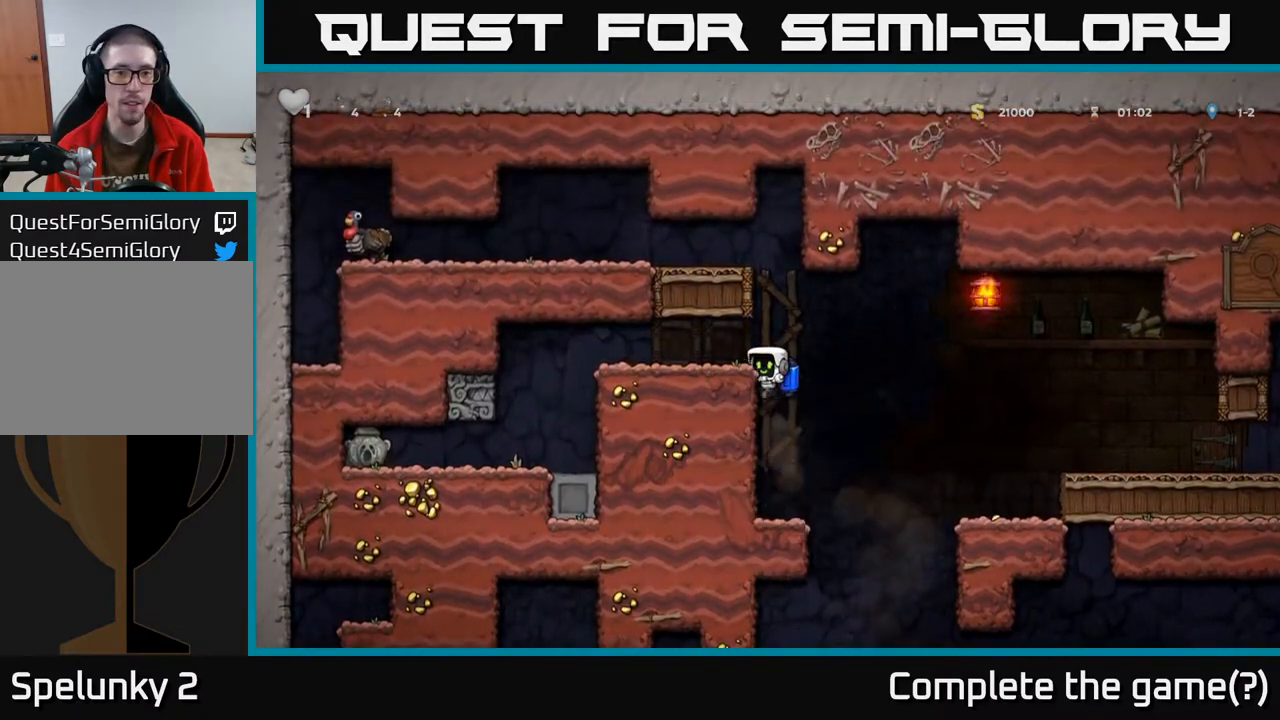
{"buttons": ["A"], "left_stick": "center", "right_stick": "center", "events": [[383, "A", "down"]]}
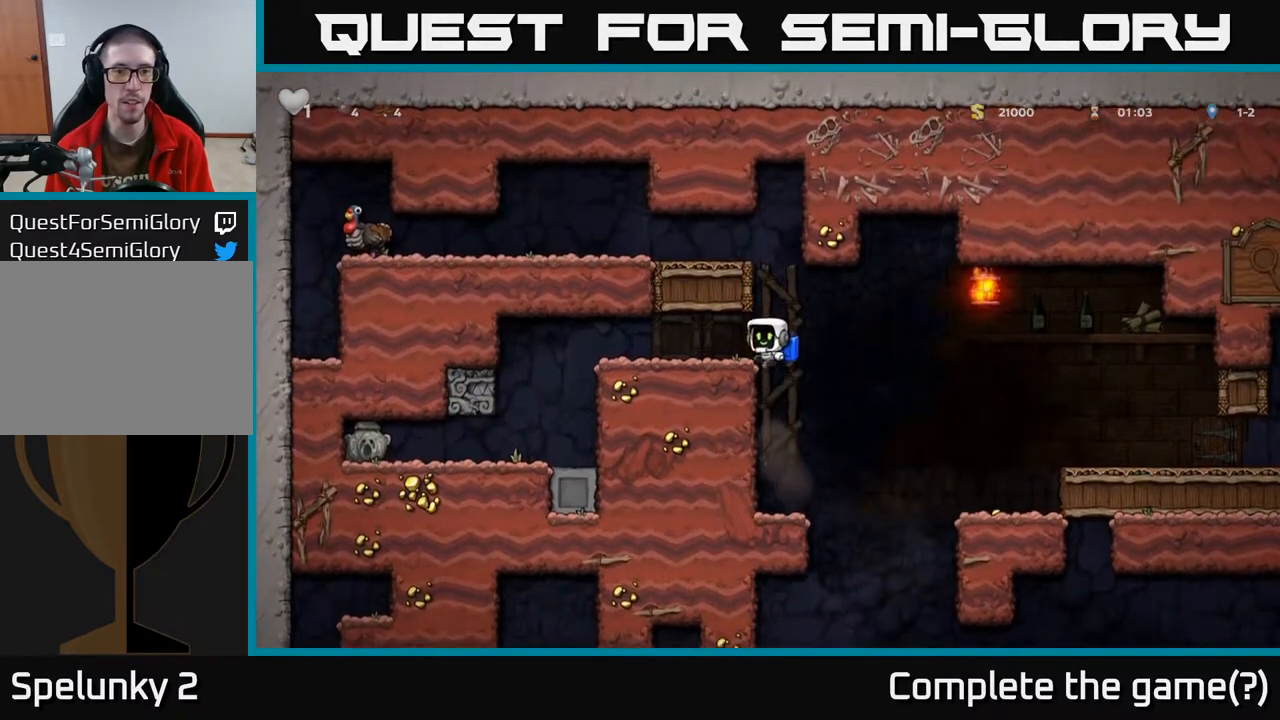
{"buttons": ["DPAD_LEFT"], "left_stick": "center", "right_stick": "center", "events": [[17, "A", "up"], [83, "A", "down"], [267, "DPAD_LEFT", "down"], [433, "A", "up"]]}
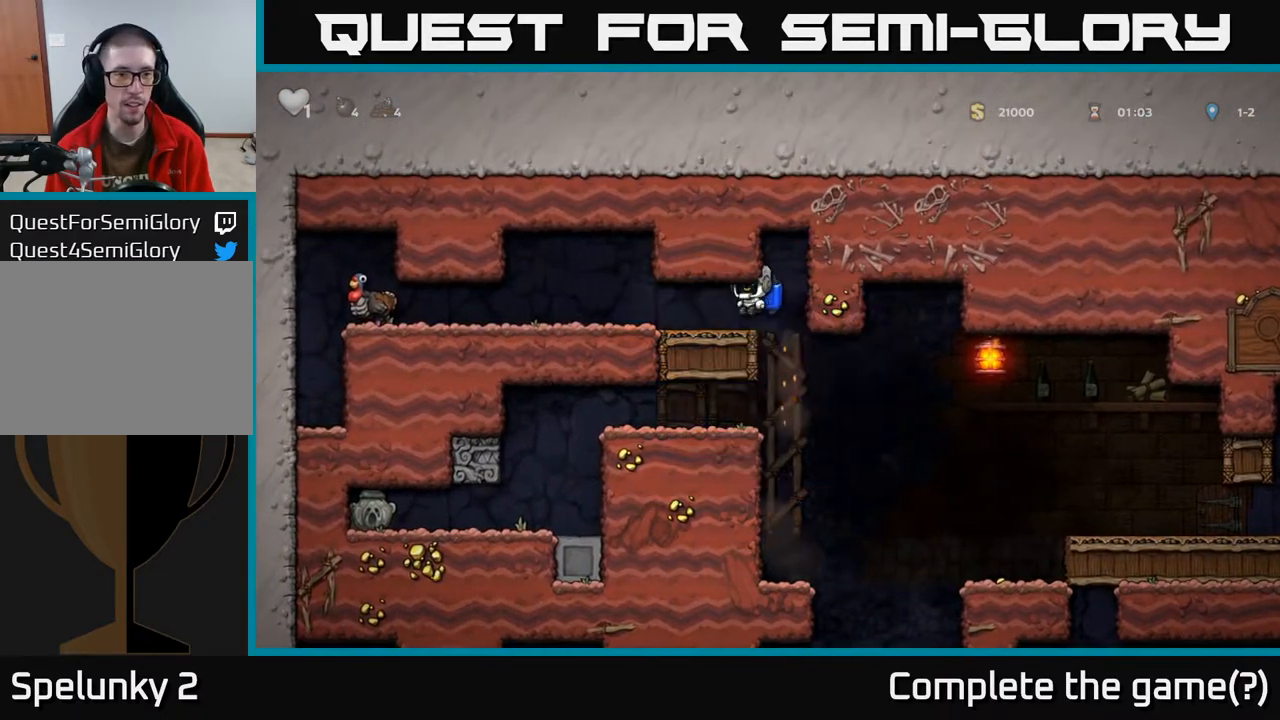
{"buttons": ["DPAD_LEFT"], "left_stick": "center", "right_stick": "center", "events": []}
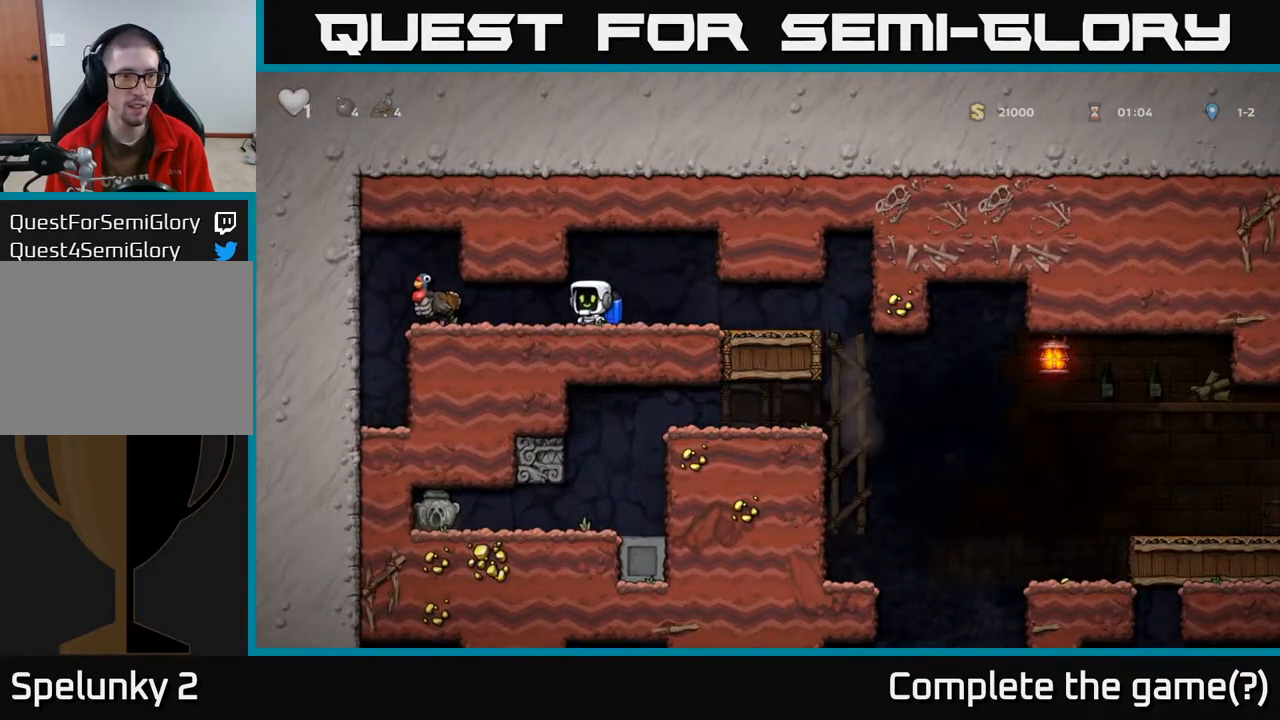
{"buttons": ["DPAD_RIGHT"], "left_stick": "center", "right_stick": "center", "events": [[267, "DPAD_DOWN", "down"], [300, "DPAD_LEFT", "up"], [350, "X", "down"], [417, "DPAD_DOWN", "up"], [433, "DPAD_RIGHT", "down"], [433, "X", "up"]]}
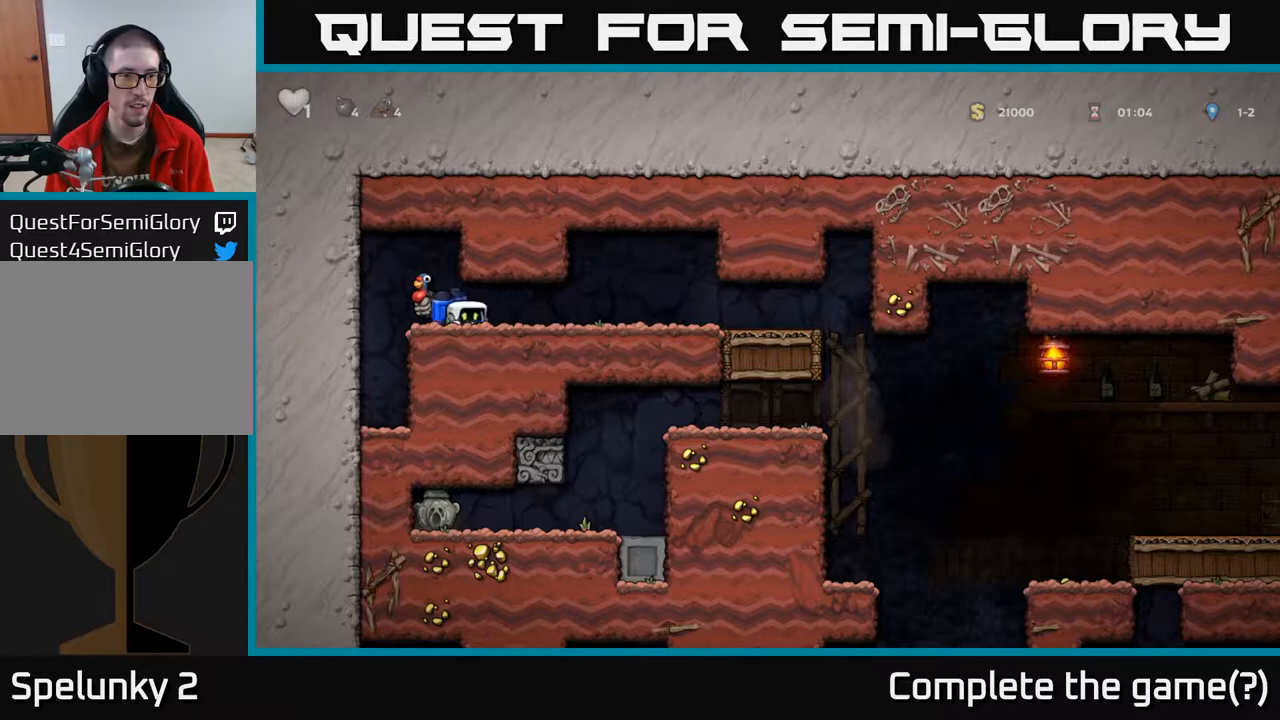
{"buttons": ["DPAD_DOWN"], "left_stick": "center", "right_stick": "center", "events": [[150, "DPAD_RIGHT", "up"], [200, "DPAD_LEFT", "down"], [433, "DPAD_DOWN", "down"], [450, "DPAD_LEFT", "up"]]}
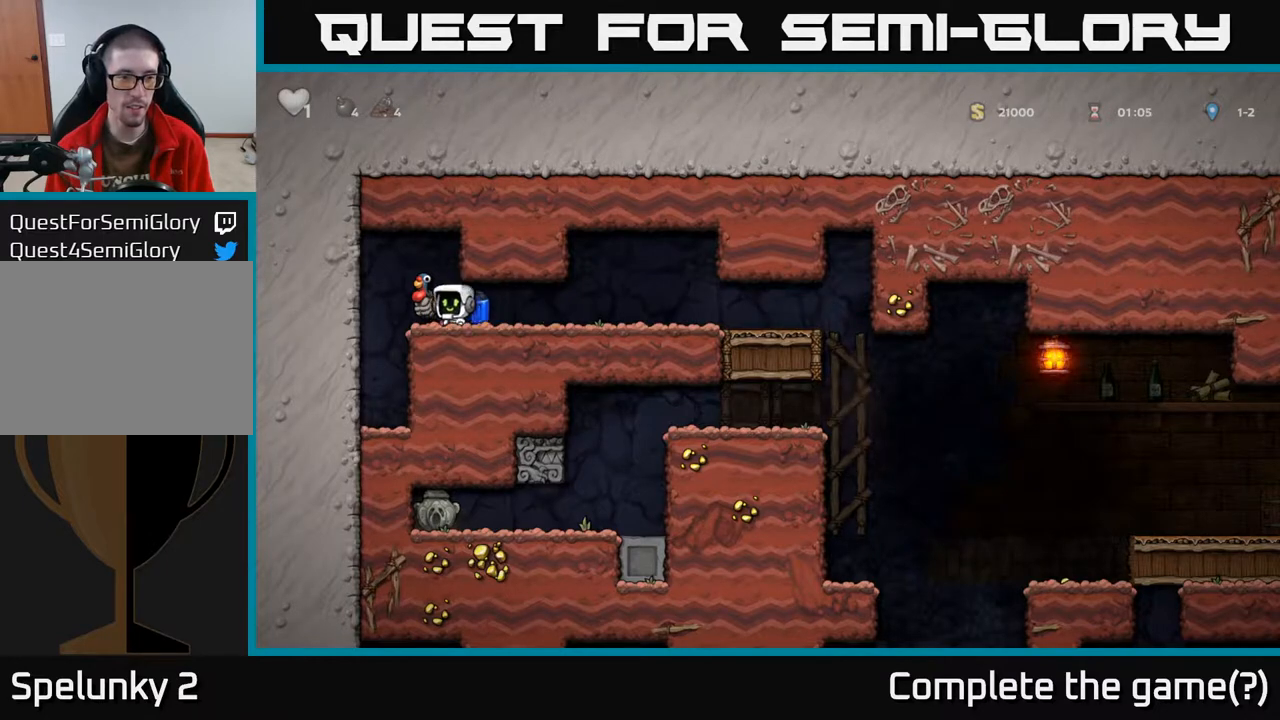
{"buttons": [], "left_stick": "center", "right_stick": "center", "events": [[50, "X", "down"], [117, "X", "up"], [150, "DPAD_DOWN", "up"], [383, "DPAD_LEFT", "down"], [417, "DPAD_LEFT", "up"], [450, "X", "down"], [500, "X", "up"]]}
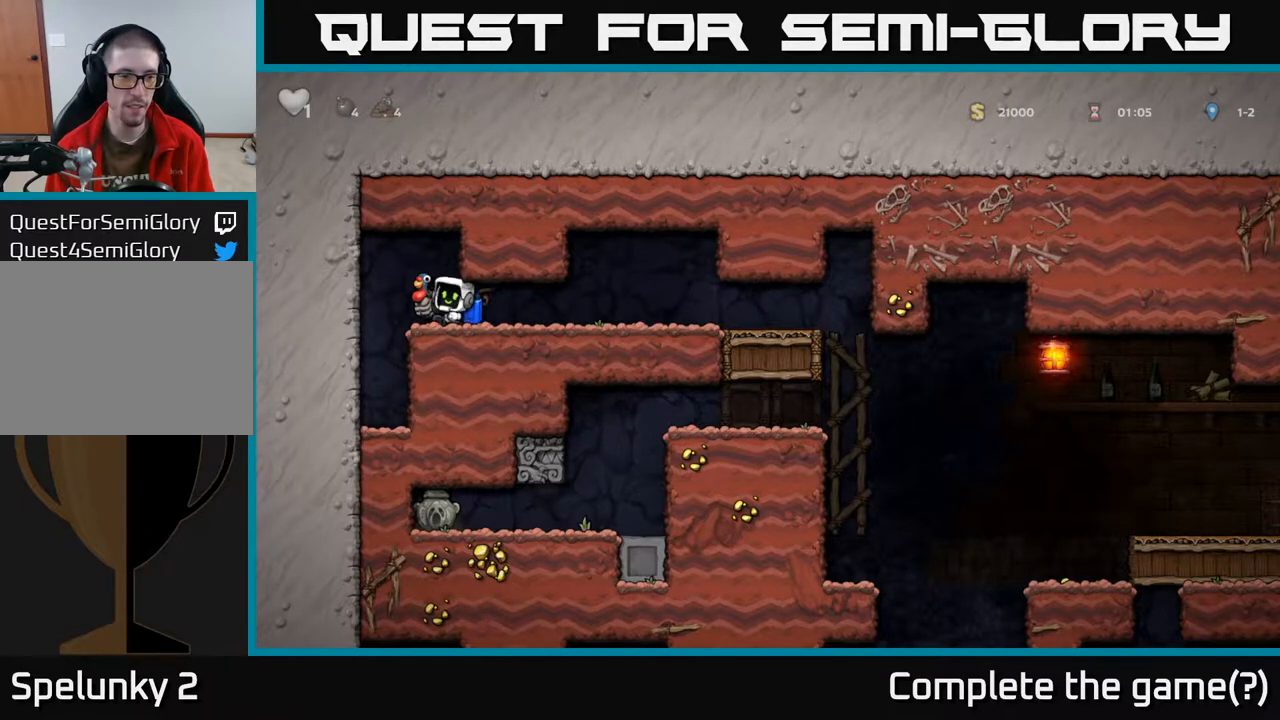
{"buttons": ["DPAD_LEFT"], "left_stick": "center", "right_stick": "center", "events": [[283, "DPAD_LEFT", "down"]]}
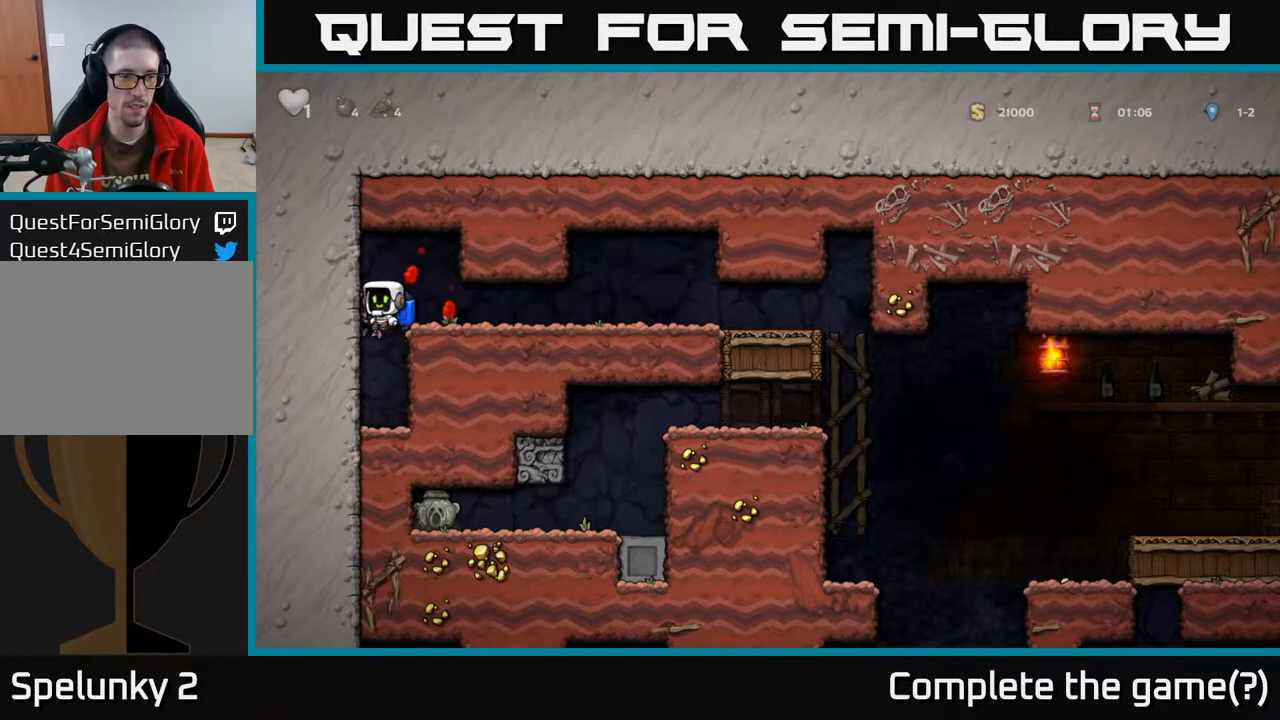
{"buttons": ["X", "DPAD_DOWN"], "left_stick": "center", "right_stick": "center", "events": [[17, "DPAD_LEFT", "up"], [250, "DPAD_DOWN", "down"], [450, "X", "down"]]}
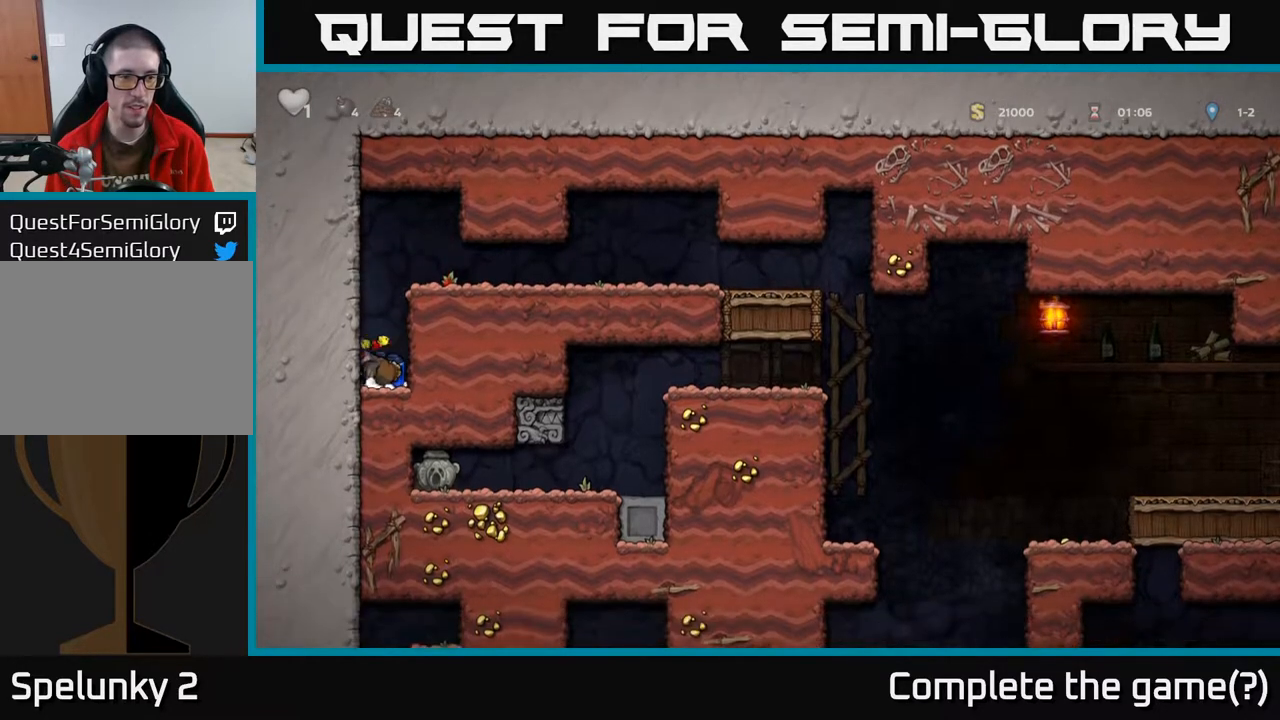
{"buttons": ["DPAD_RIGHT"], "left_stick": "center", "right_stick": "center", "events": [[100, "A", "down"], [100, "X", "up"], [117, "DPAD_DOWN", "up"], [183, "DPAD_RIGHT", "down"], [267, "A", "up"], [350, "A", "down"], [467, "A", "up"]]}
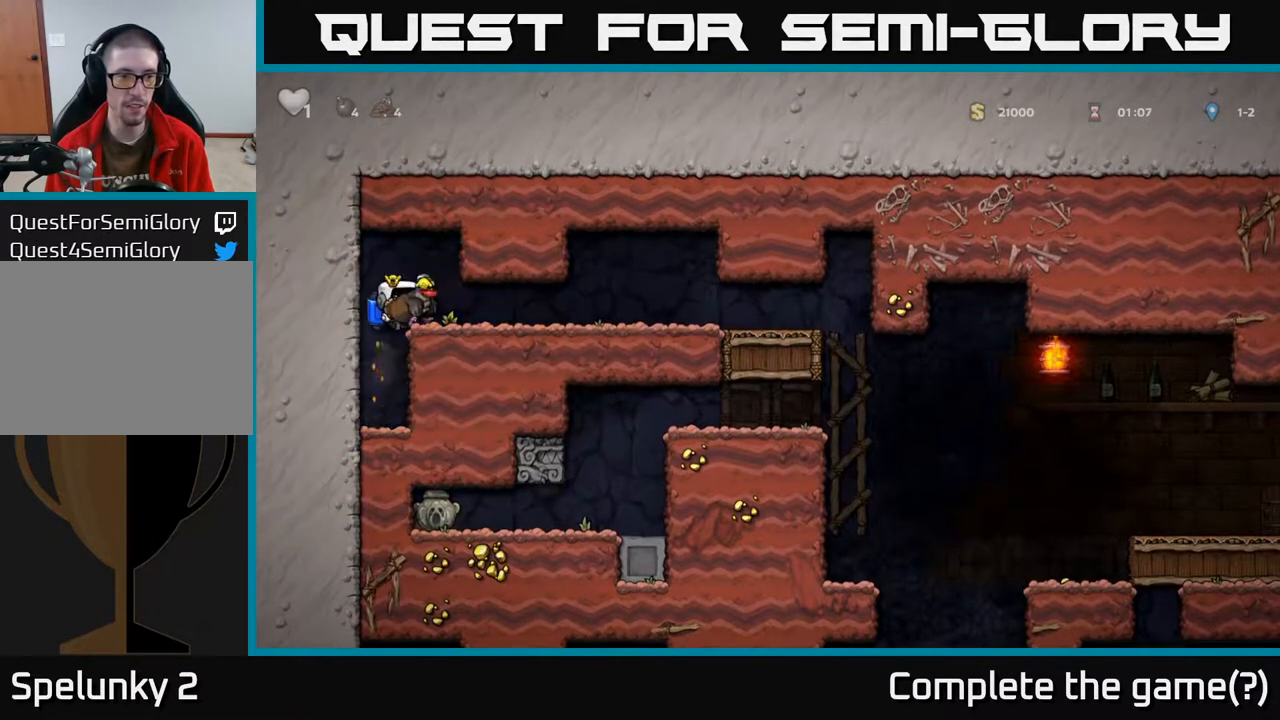
{"buttons": ["DPAD_RIGHT"], "left_stick": "center", "right_stick": "center", "events": []}
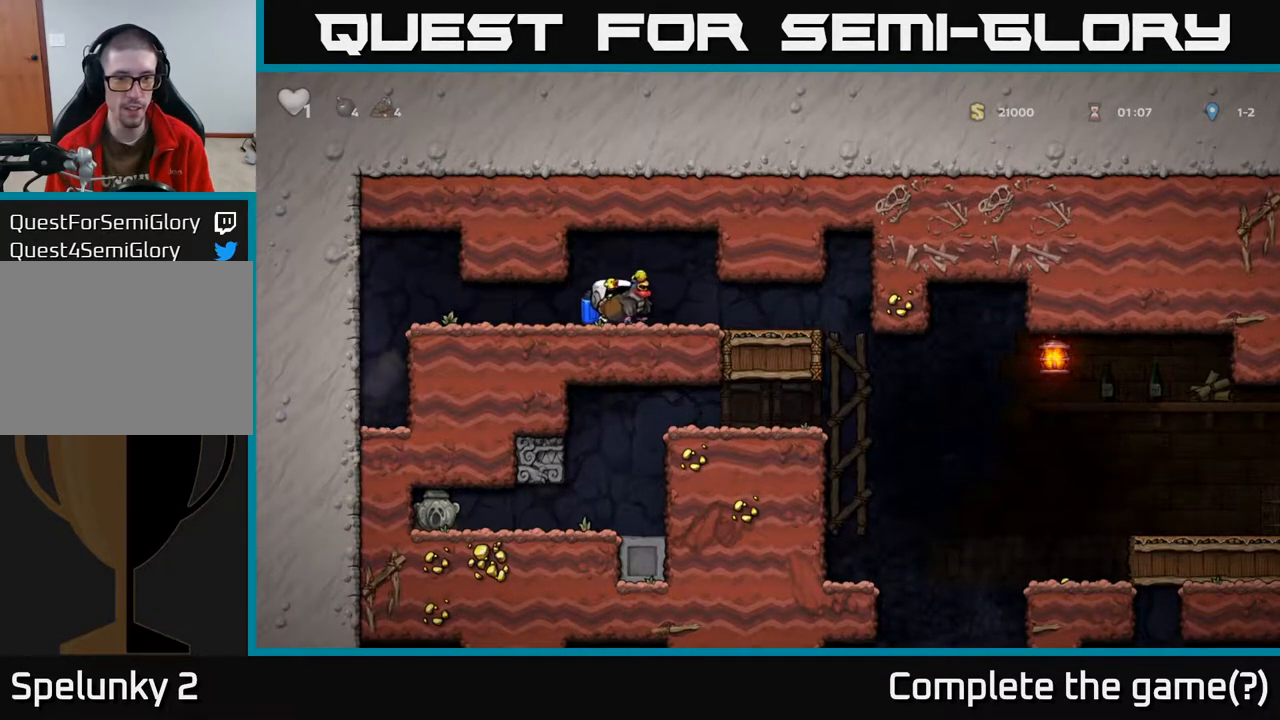
{"buttons": [], "left_stick": "center", "right_stick": "center", "events": [[483, "DPAD_RIGHT", "up"]]}